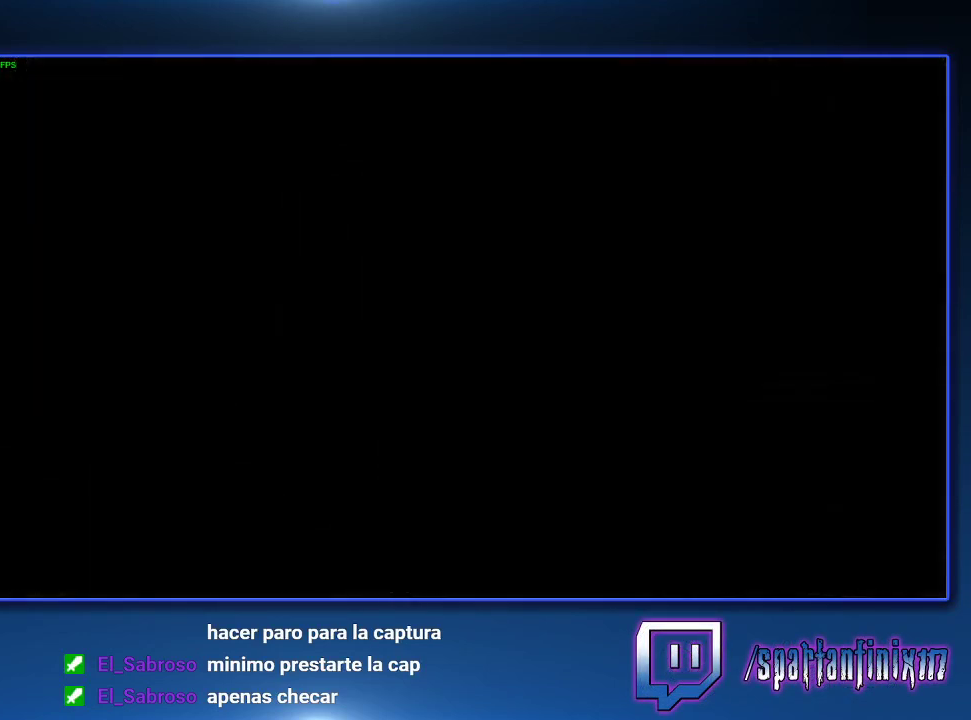
Gameplay with a controller (PlayStation layout); each line is a JSON object with the inputs held at the frame after it. "events" lists button and stick changes between this image and that frame as [ms after this image, input, new state], when the widget could be followed in between.
{"buttons": [], "left_stick": "center", "right_stick": "center"}
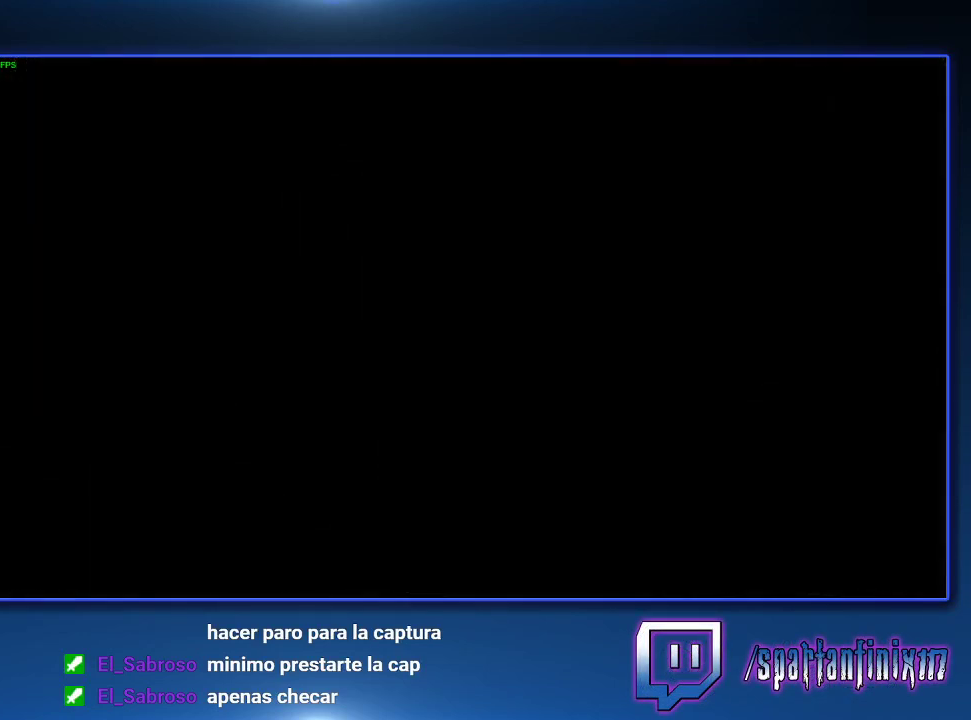
{"buttons": [], "left_stick": "center", "right_stick": "center", "events": [[367, "START", "down"], [467, "START", "up"]]}
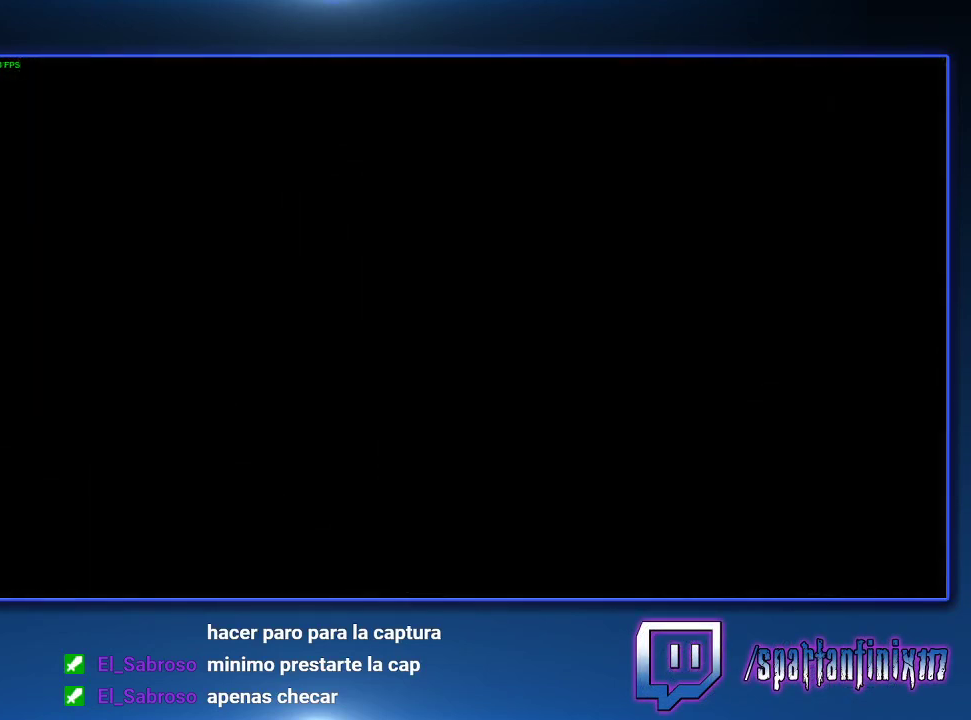
{"buttons": [], "left_stick": "center", "right_stick": "center", "events": [[33, "START", "down"], [233, "START", "up"], [300, "START", "down"], [367, "START", "up"]]}
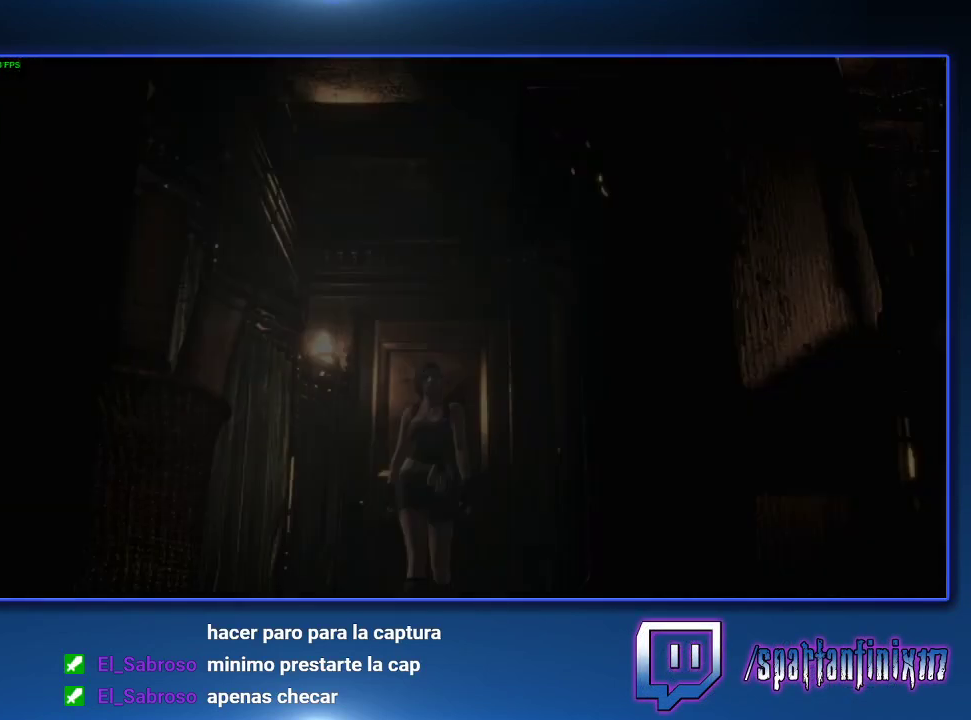
{"buttons": ["CROSS"], "left_stick": "up-right", "right_stick": "center", "events": [[33, "START", "down"], [300, "START", "up"], [367, "left_stick", "up"], [433, "CROSS", "down"], [467, "left_stick", "up-right"]]}
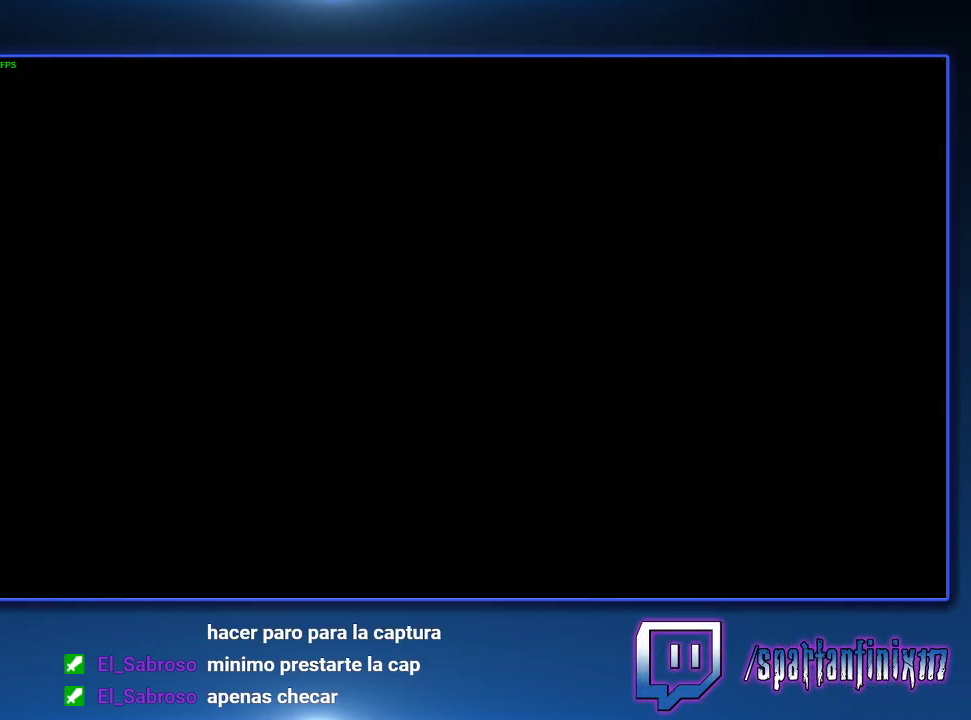
{"buttons": ["CROSS"], "left_stick": "up-right", "right_stick": "center", "events": []}
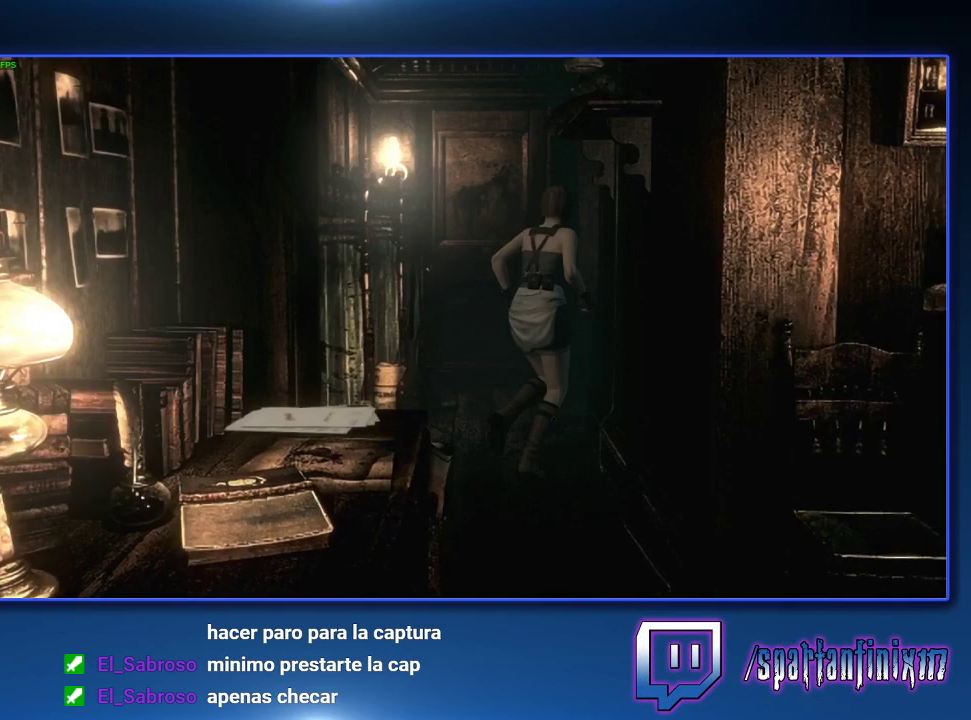
{"buttons": ["CROSS"], "left_stick": "up-right", "right_stick": "center", "events": []}
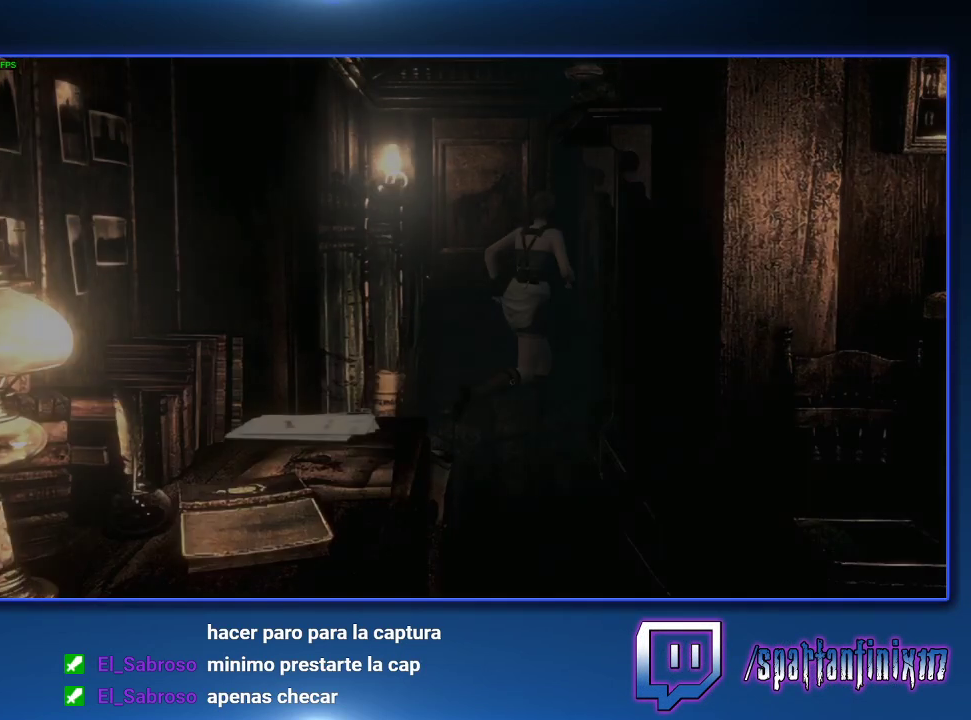
{"buttons": [], "left_stick": "center", "right_stick": "center", "events": [[267, "left_stick", "center"], [300, "CROSS", "up"]]}
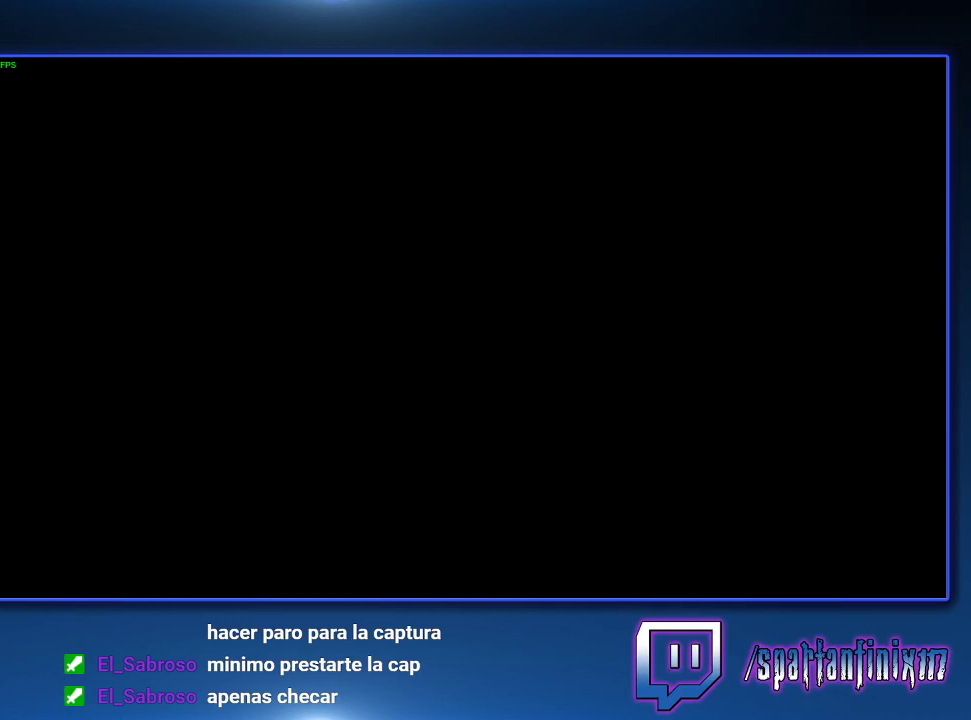
{"buttons": [], "left_stick": "center", "right_stick": "center", "events": []}
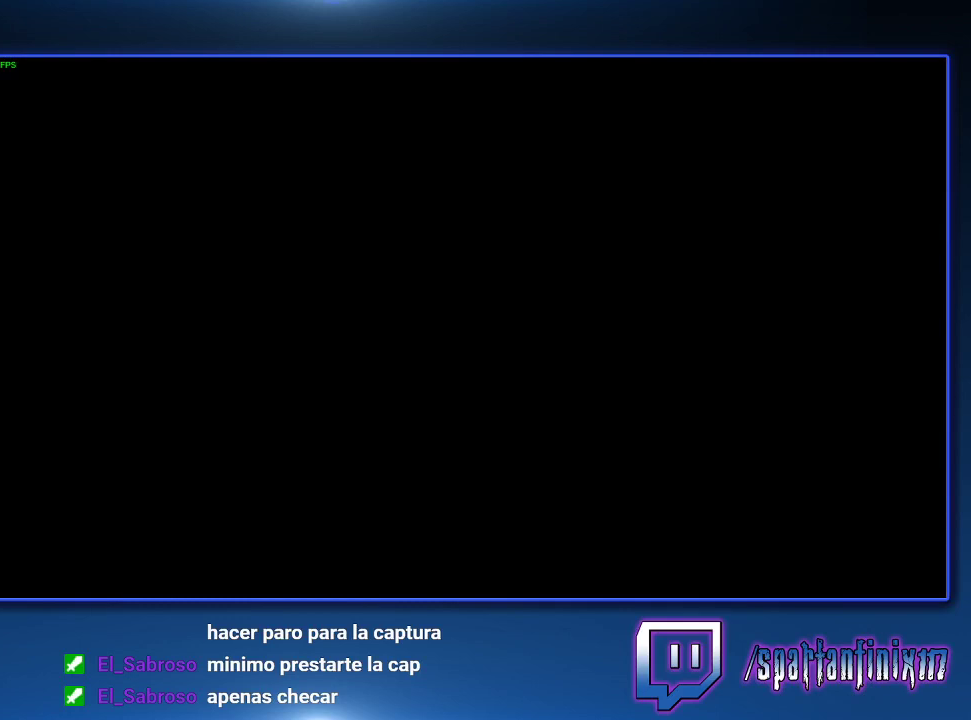
{"buttons": [], "left_stick": "up-left", "right_stick": "center", "events": [[467, "left_stick", "up-left"]]}
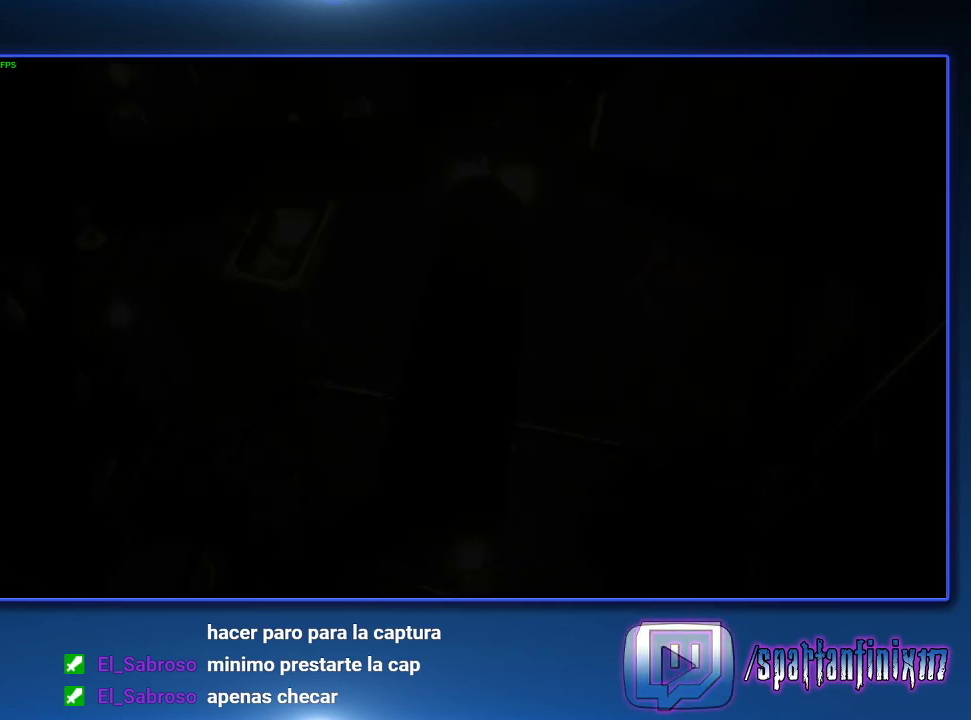
{"buttons": [], "left_stick": "left", "right_stick": "center", "events": [[300, "left_stick", "left"]]}
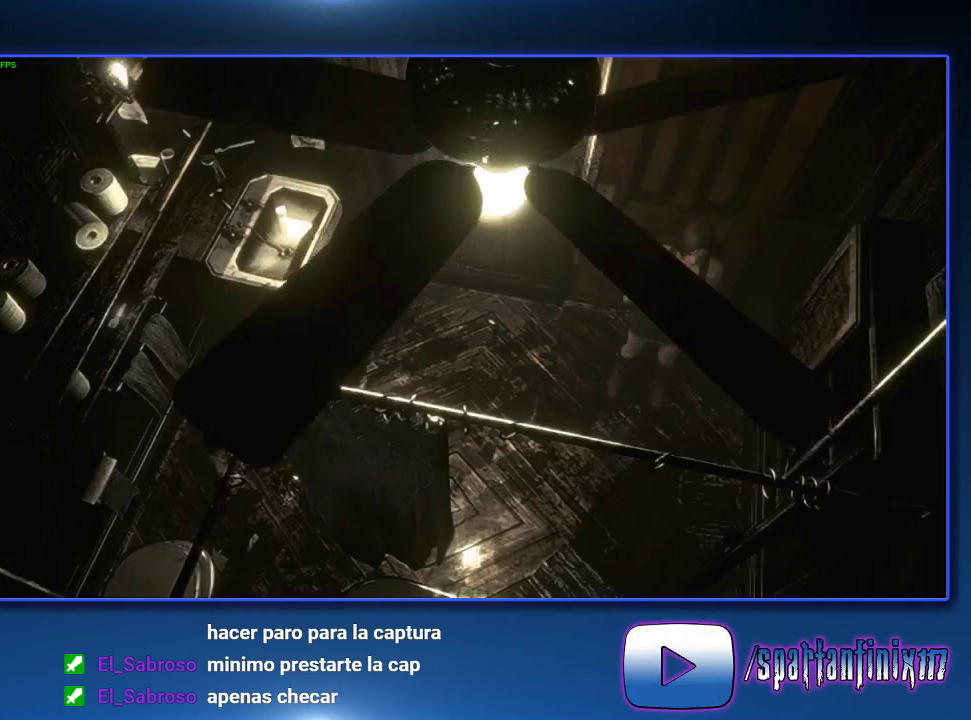
{"buttons": ["CROSS"], "left_stick": "left", "right_stick": "center", "events": [[267, "CROSS", "down"]]}
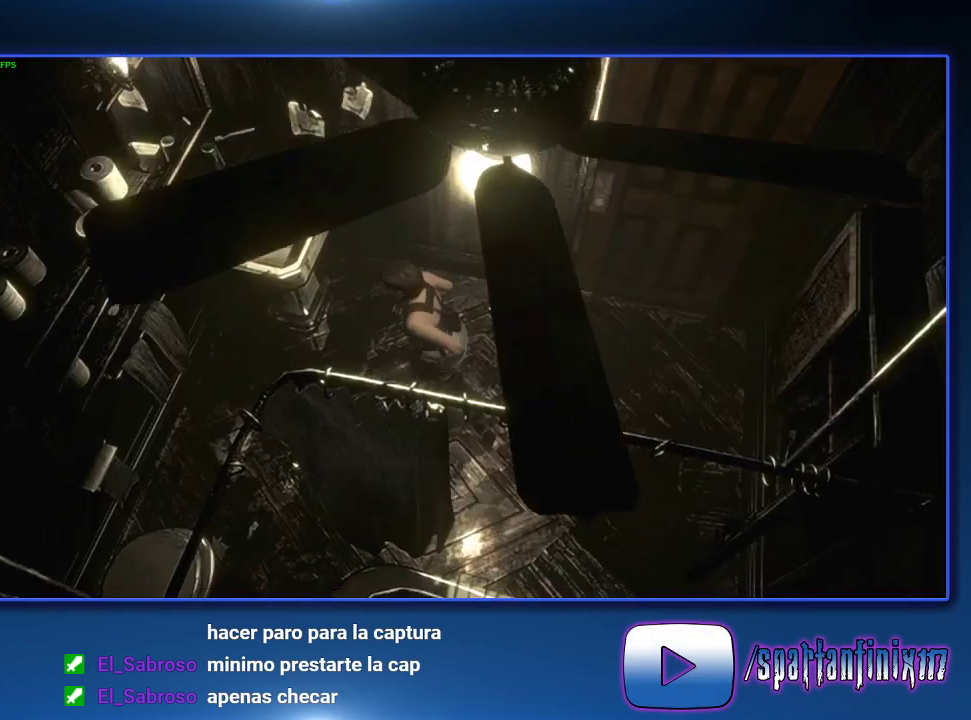
{"buttons": ["CROSS", "SQUARE"], "left_stick": "left", "right_stick": "center", "events": [[33, "CROSS", "up"], [100, "CROSS", "down"], [167, "CROSS", "up"], [233, "CROSS", "down"], [333, "CROSS", "up"], [400, "CROSS", "down"], [500, "SQUARE", "down"]]}
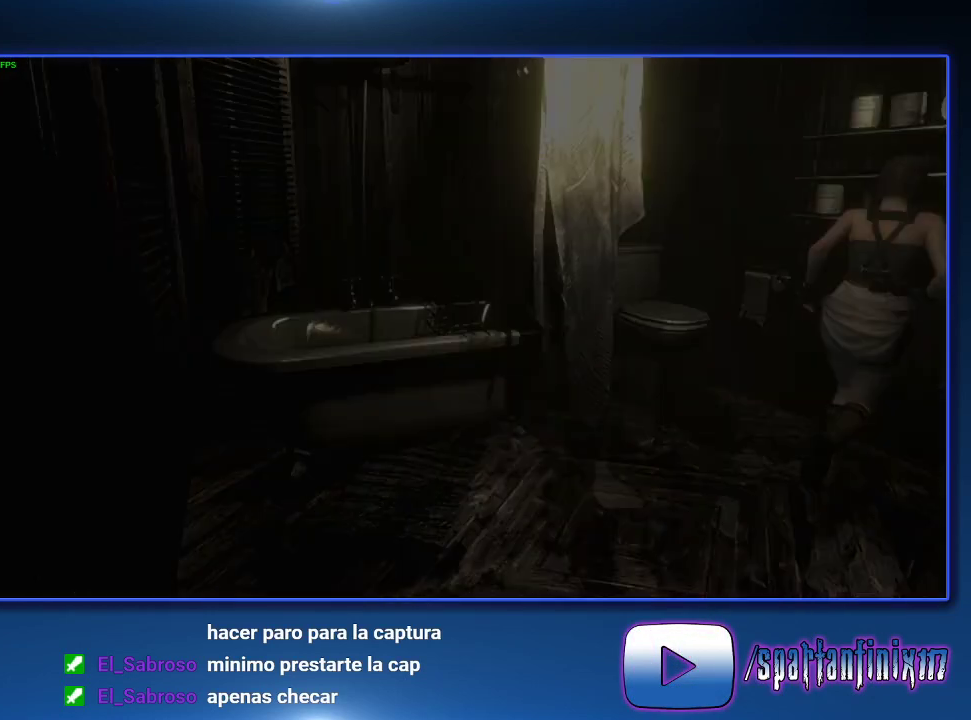
{"buttons": ["CROSS", "SQUARE"], "left_stick": "center", "right_stick": "center", "events": [[33, "SQUARE", "up"], [67, "CROSS", "up"], [133, "CROSS", "down"], [167, "SQUARE", "down"], [233, "SQUARE", "up"], [233, "left_stick", "center"], [267, "CROSS", "up"], [300, "CROSS", "down"], [333, "SQUARE", "down"], [400, "SQUARE", "up"], [433, "CROSS", "up"], [500, "CROSS", "down"], [500, "SQUARE", "down"]]}
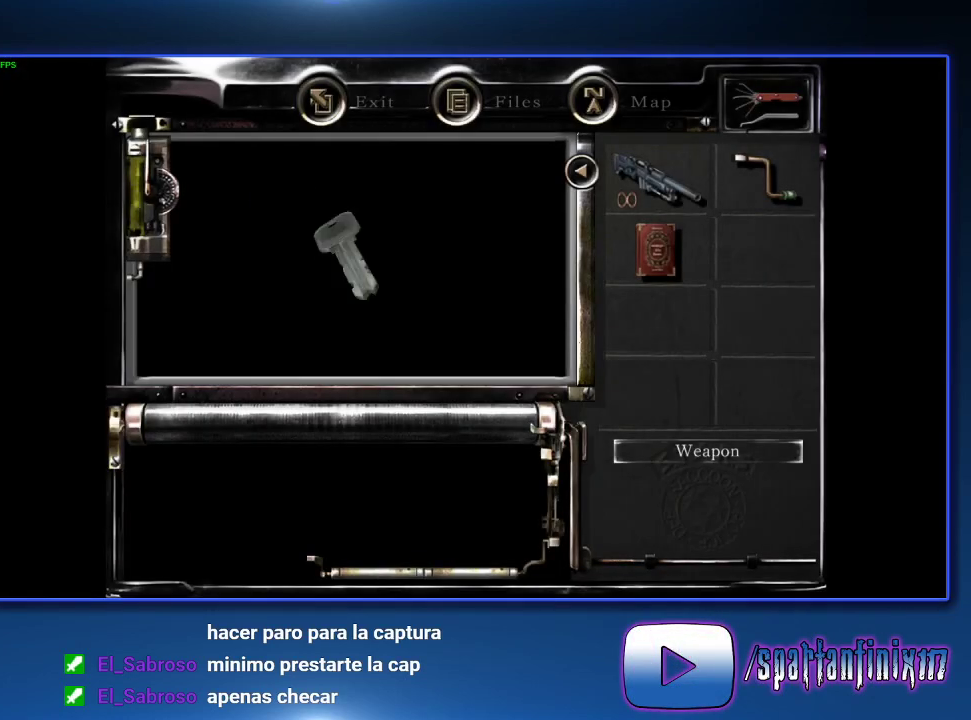
{"buttons": ["CROSS", "SQUARE"], "left_stick": "center", "right_stick": "center", "events": [[67, "SQUARE", "up"], [100, "CROSS", "up"], [167, "CROSS", "down"], [167, "SQUARE", "down"], [233, "SQUARE", "up"], [267, "CROSS", "up"], [300, "CROSS", "down"], [333, "SQUARE", "down"], [400, "SQUARE", "up"], [433, "CROSS", "up"], [500, "CROSS", "down"], [500, "SQUARE", "down"]]}
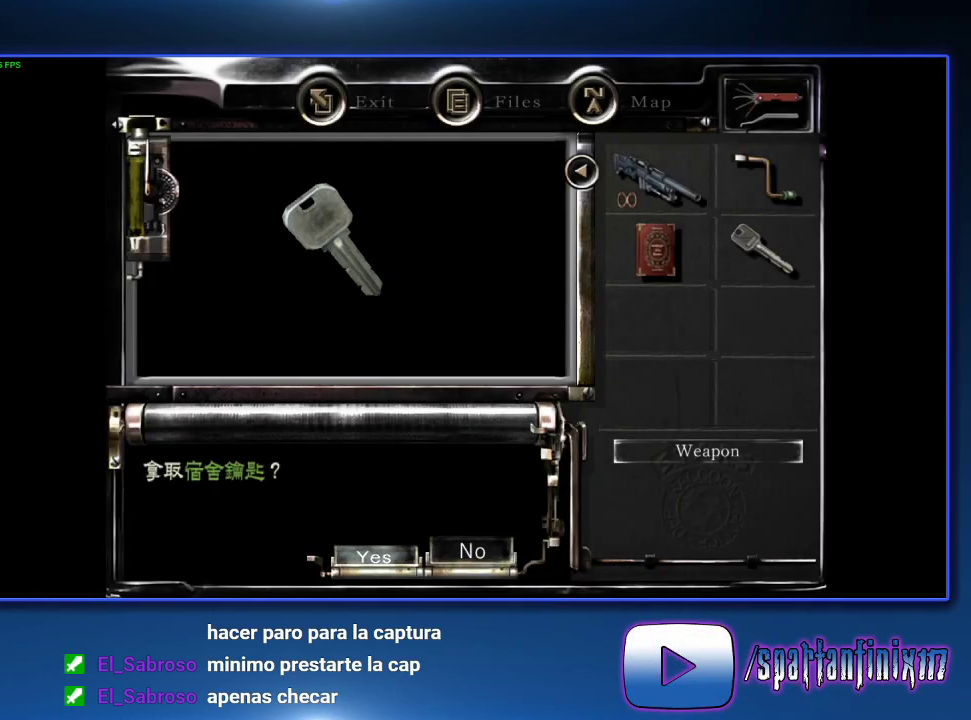
{"buttons": [], "left_stick": "down", "right_stick": "center", "events": [[33, "SQUARE", "up"], [67, "CROSS", "up"], [133, "CROSS", "down"], [167, "SQUARE", "down"], [233, "CROSS", "up"], [233, "SQUARE", "up"], [333, "left_stick", "down"]]}
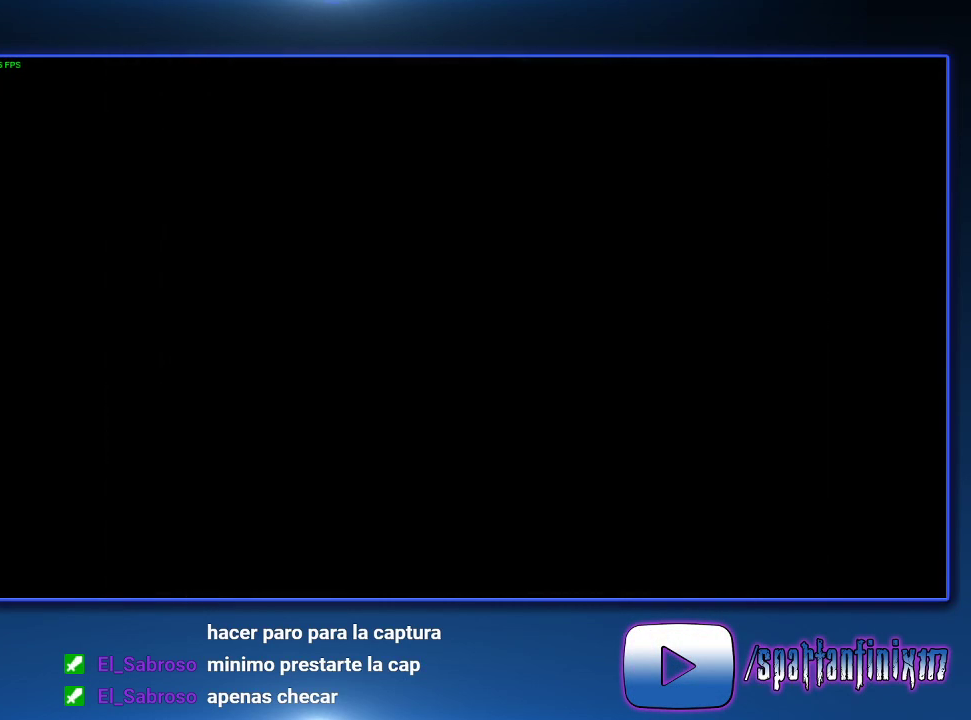
{"buttons": [], "left_stick": "down", "right_stick": "center", "events": []}
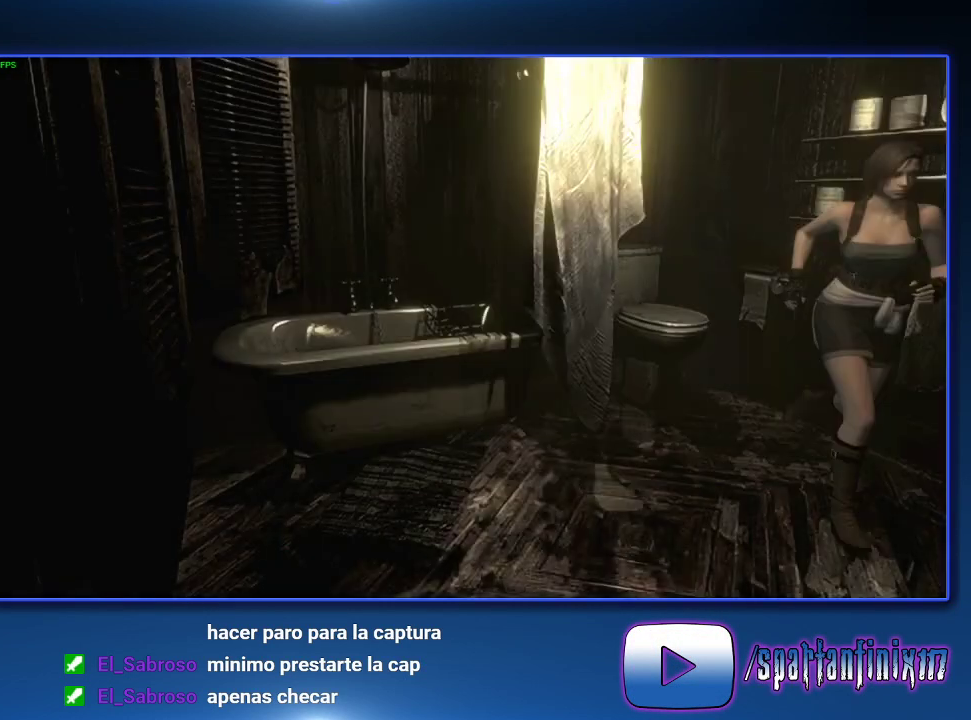
{"buttons": ["CROSS"], "left_stick": "down", "right_stick": "center", "events": [[67, "CROSS", "down"]]}
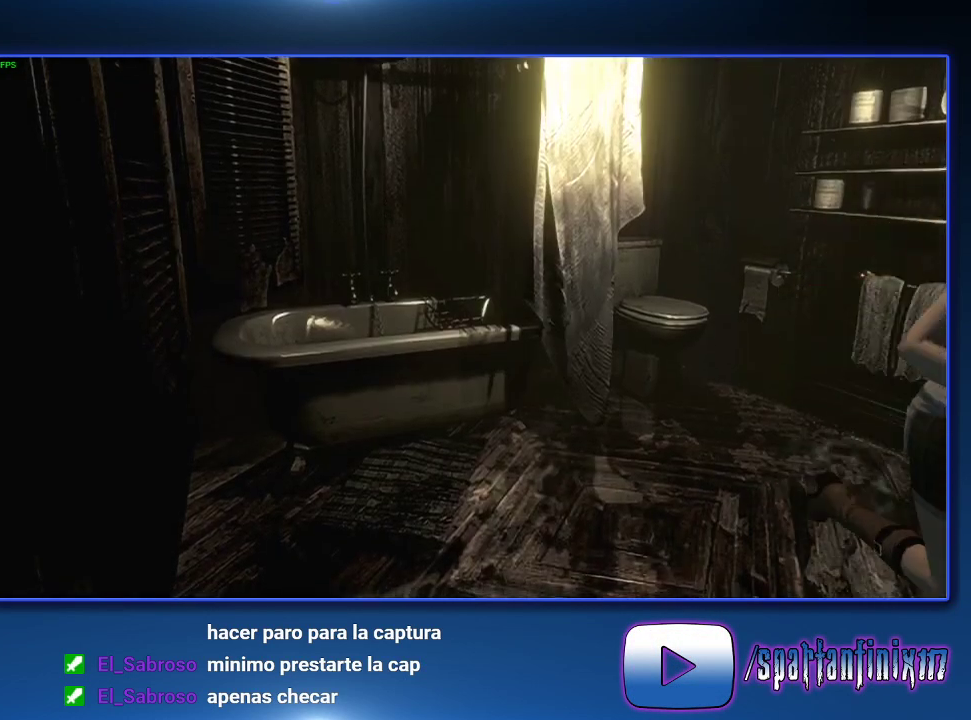
{"buttons": ["CROSS"], "left_stick": "down", "right_stick": "center", "events": []}
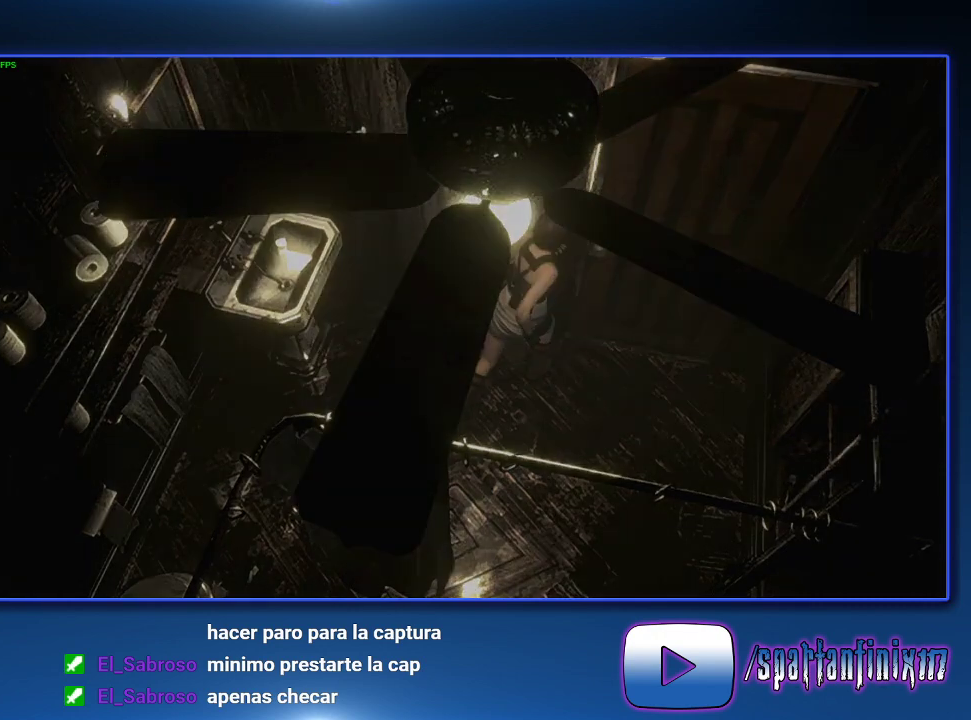
{"buttons": [], "left_stick": "center", "right_stick": "center", "events": [[333, "left_stick", "center"], [367, "CROSS", "up"]]}
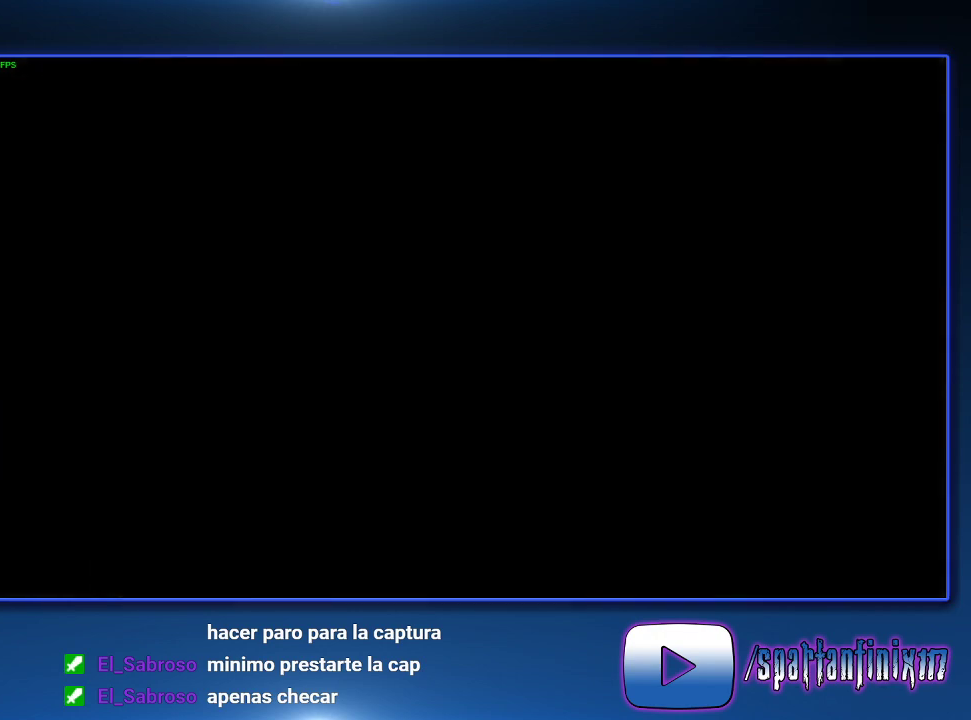
{"buttons": [], "left_stick": "up", "right_stick": "center", "events": [[500, "left_stick", "up"]]}
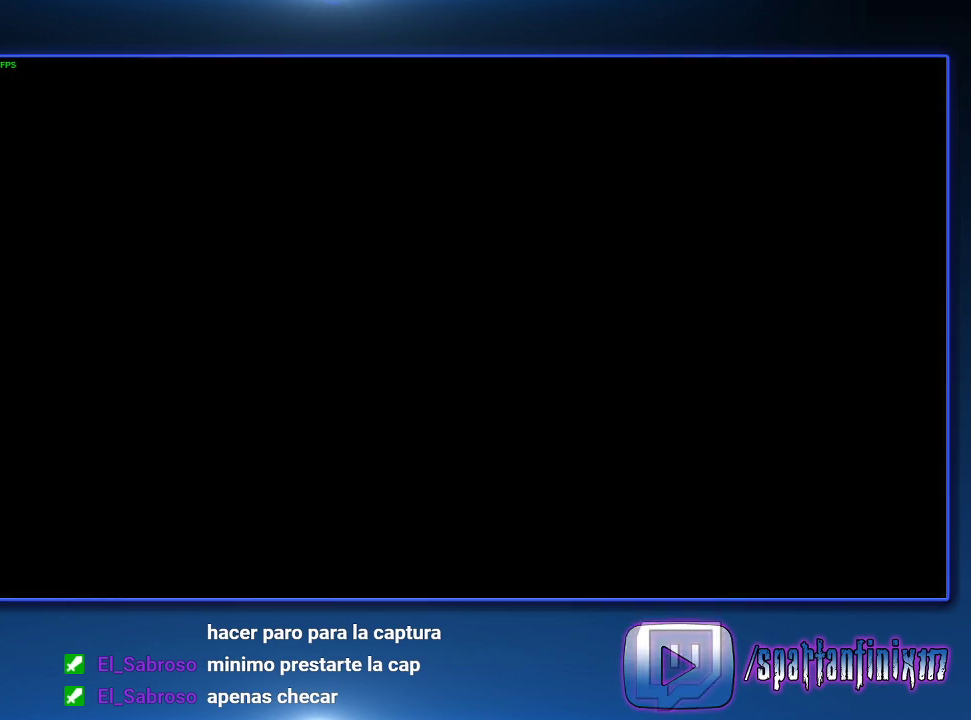
{"buttons": ["CROSS"], "left_stick": "up-left", "right_stick": "center", "events": [[133, "left_stick", "up-left"], [200, "CROSS", "down"]]}
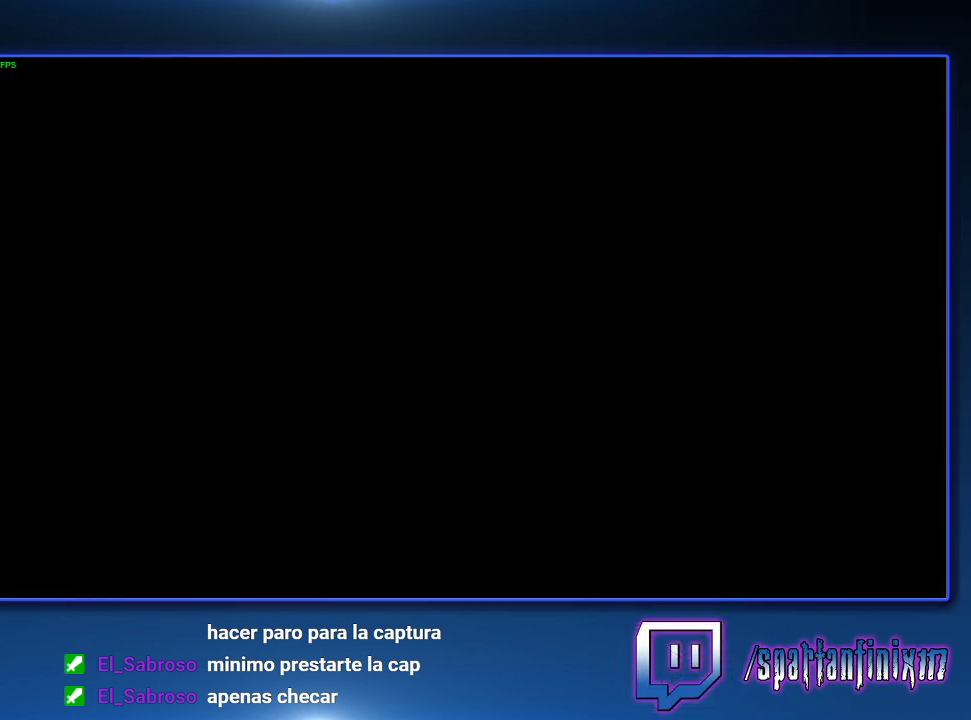
{"buttons": ["CROSS"], "left_stick": "up", "right_stick": "center", "events": [[33, "left_stick", "up"]]}
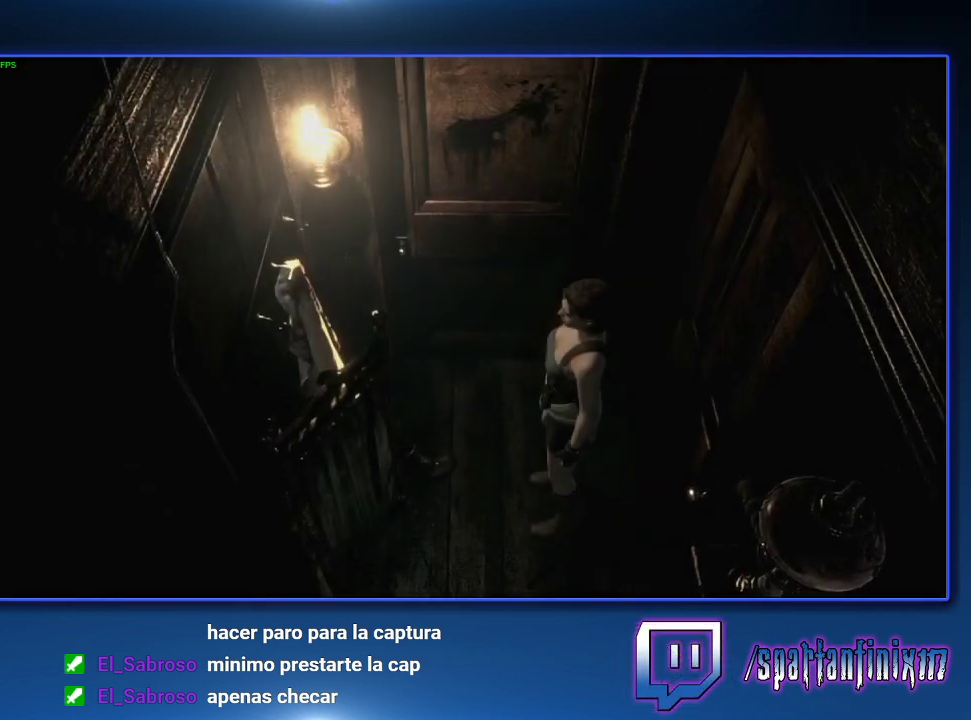
{"buttons": ["CROSS"], "left_stick": "up-left", "right_stick": "center", "events": [[100, "left_stick", "up-left"]]}